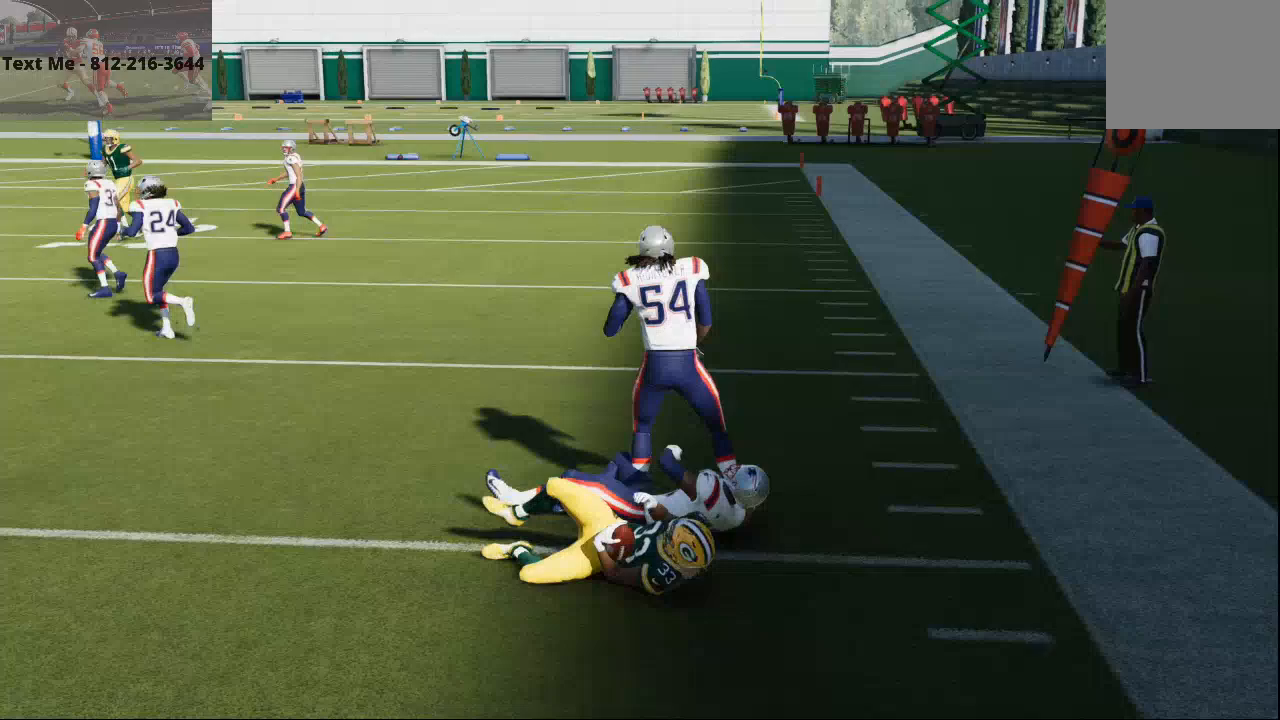
Gameplay with a controller (PlayStation layout); each line is a JSON object with the inputs held at the frame after it (dt_ms = milliseconds from this image to that frame). "events" lists button and stick changes between this image and that frame as [ms after this image, input, new state], when the widget could be followed in between.
{"dt_ms": 500, "buttons": [], "left_stick": "center", "right_stick": "center", "events": [[233, "CROSS", "down"], [333, "CROSS", "up"]]}
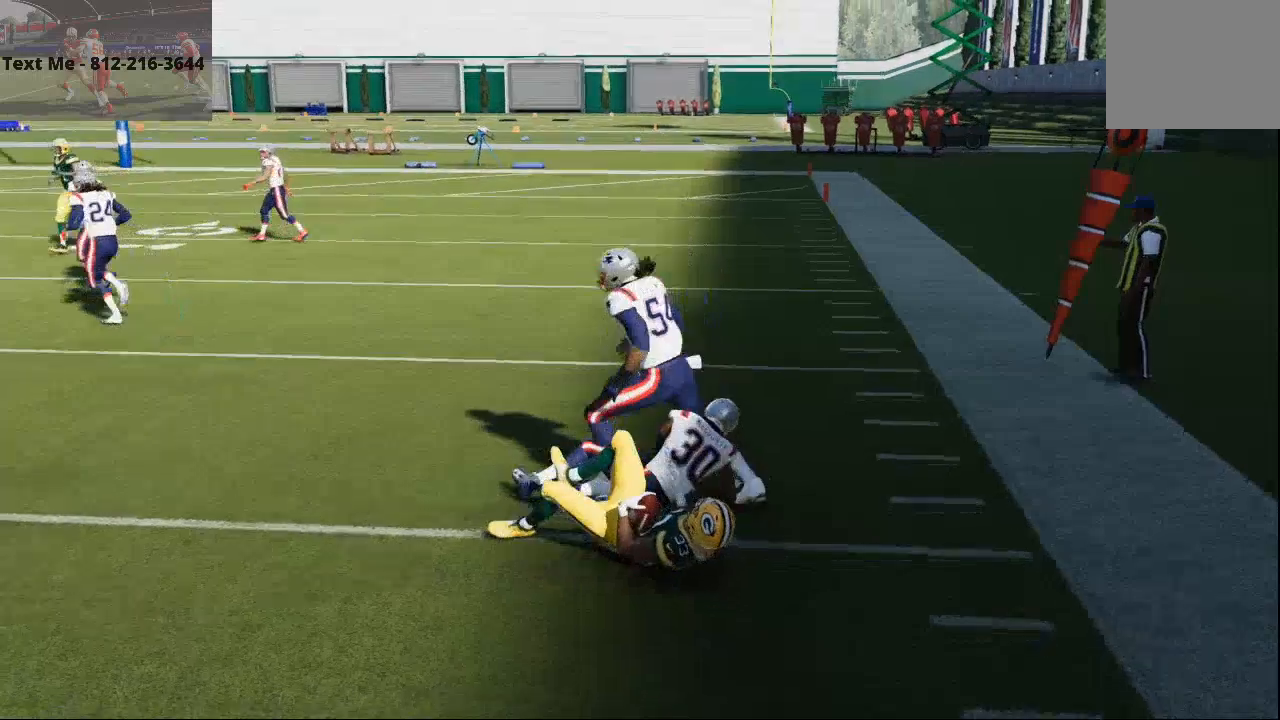
{"dt_ms": 500, "buttons": [], "left_stick": "down", "right_stick": "center", "events": [[300, "left_stick", "down"]]}
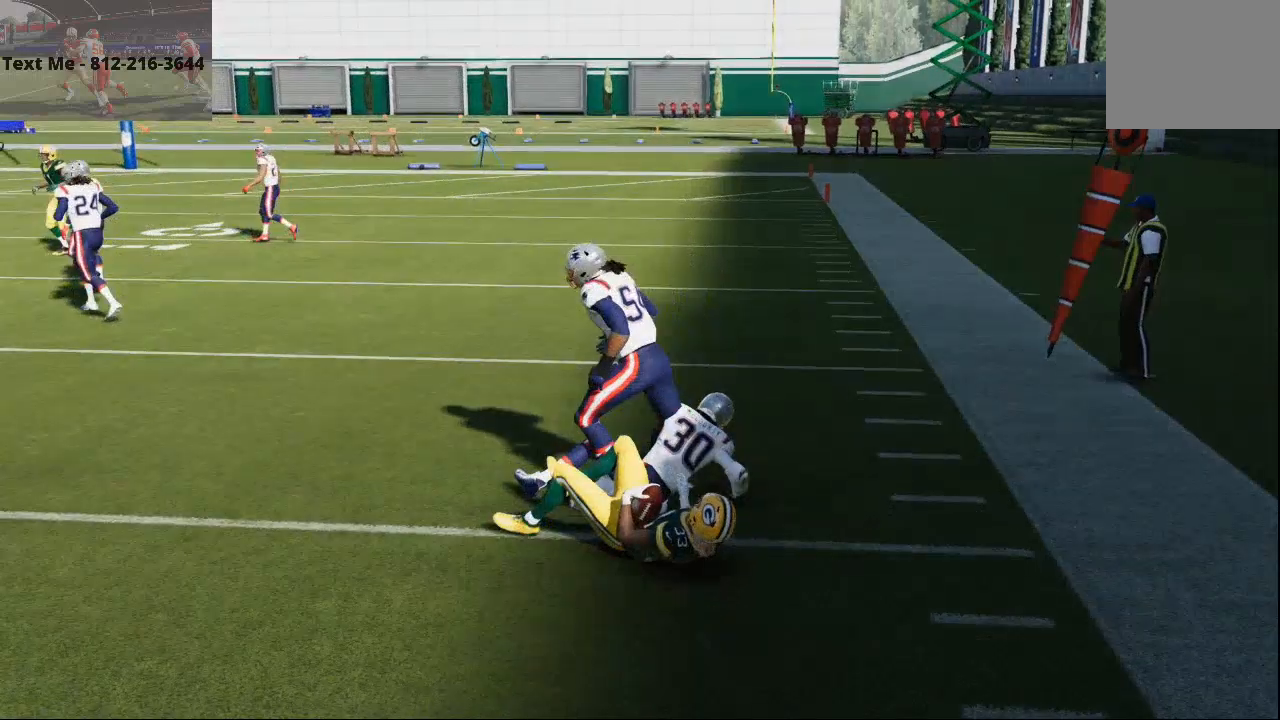
{"dt_ms": 500, "buttons": [], "left_stick": "center", "right_stick": "center", "events": [[100, "left_stick", "center"]]}
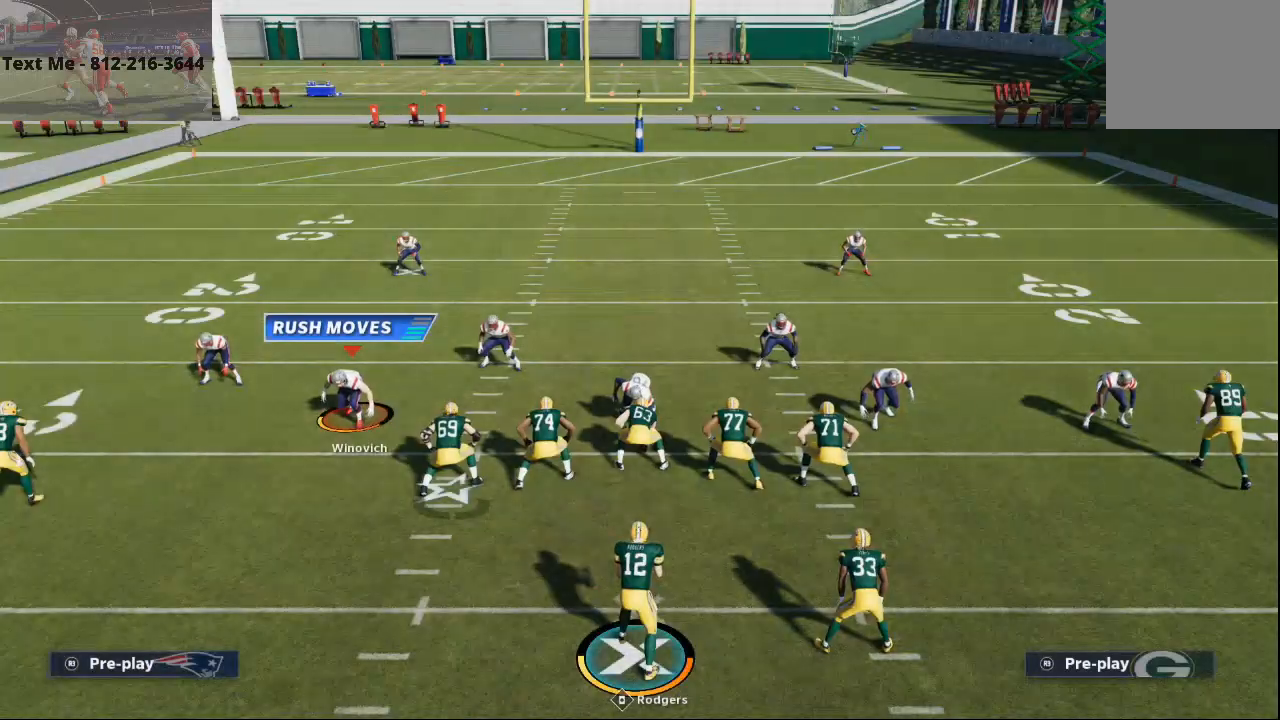
{"dt_ms": 500, "buttons": ["R1"], "left_stick": "right", "right_stick": "center", "events": [[167, "left_stick", "right"], [233, "R1", "down"]]}
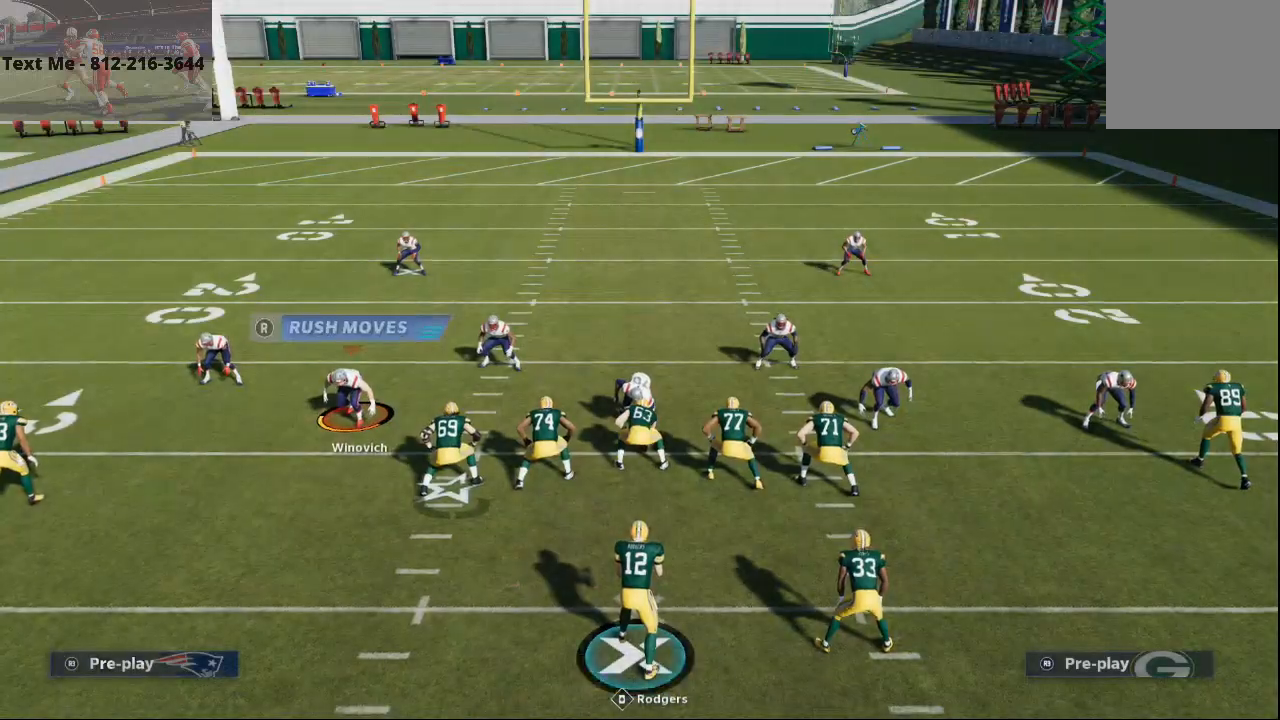
{"dt_ms": 500, "buttons": [], "left_stick": "right", "right_stick": "center", "events": [[300, "R1", "up"], [333, "CIRCLE", "down"], [433, "CIRCLE", "up"]]}
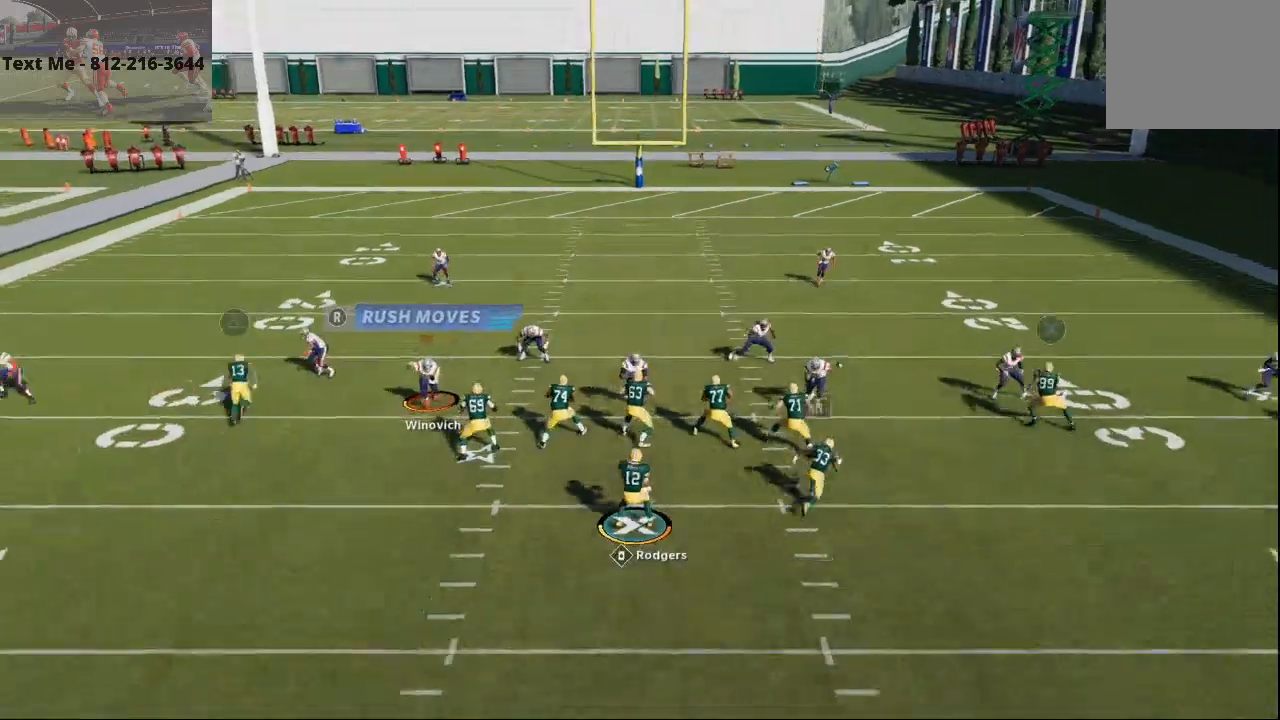
{"dt_ms": 500, "buttons": ["R2"], "left_stick": "right", "right_stick": "center", "events": [[67, "SQUARE", "down"], [233, "SQUARE", "up"], [367, "R2", "down"]]}
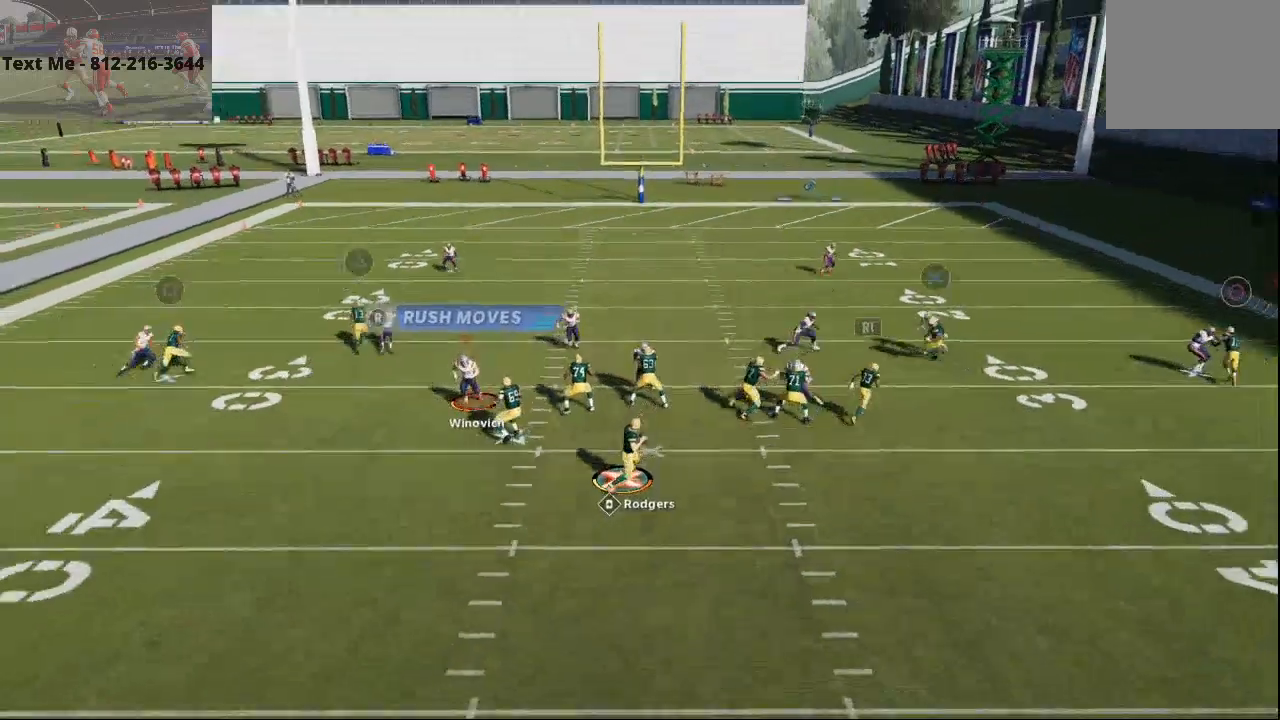
{"dt_ms": 500, "buttons": ["R2"], "left_stick": "right", "right_stick": "center", "events": [[367, "R1", "down"], [433, "R1", "up"]]}
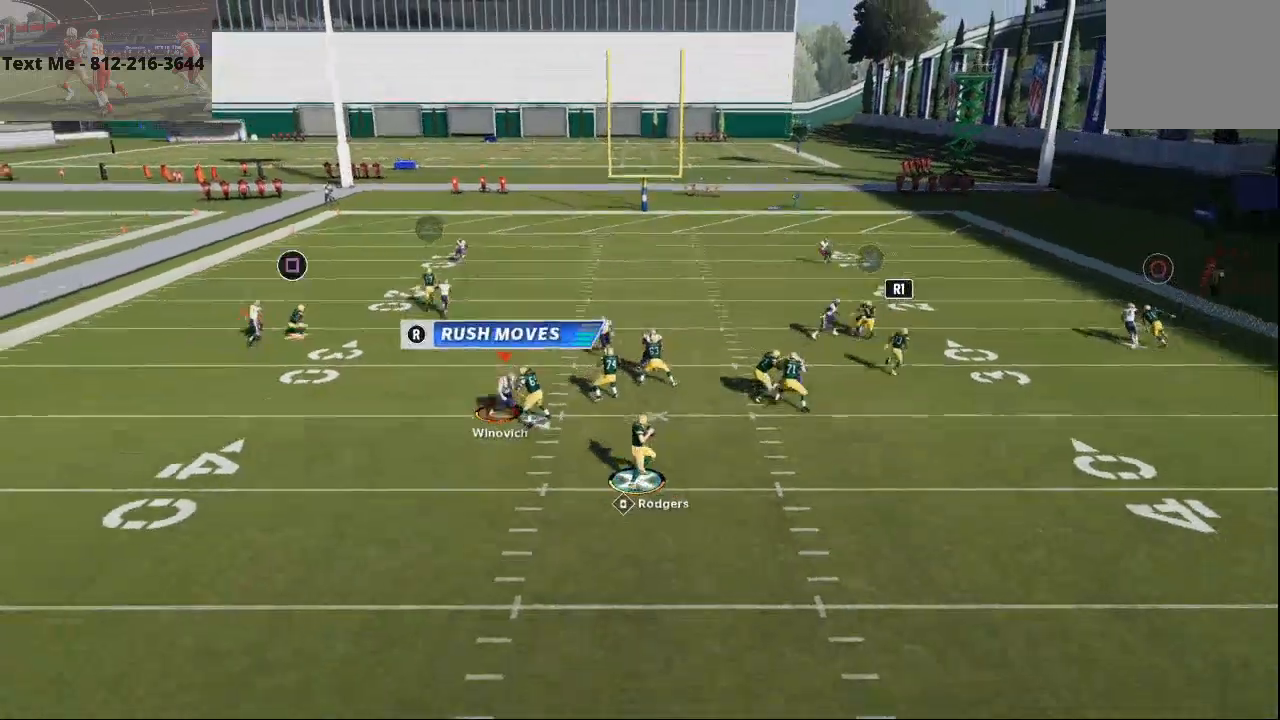
{"dt_ms": 500, "buttons": [], "left_stick": "up-right", "right_stick": "center", "events": [[433, "R2", "up"], [467, "left_stick", "up-right"]]}
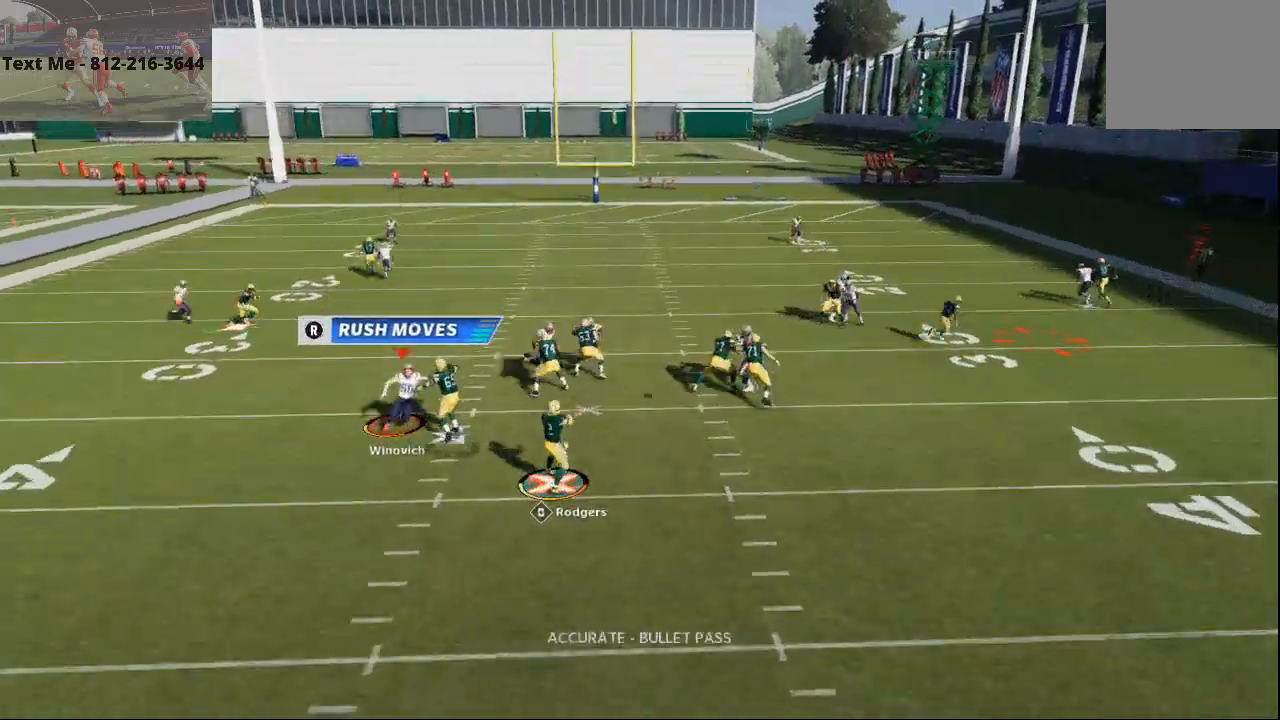
{"dt_ms": 500, "buttons": ["R2"], "left_stick": "up", "right_stick": "center", "events": [[67, "R2", "down"], [100, "left_stick", "up"]]}
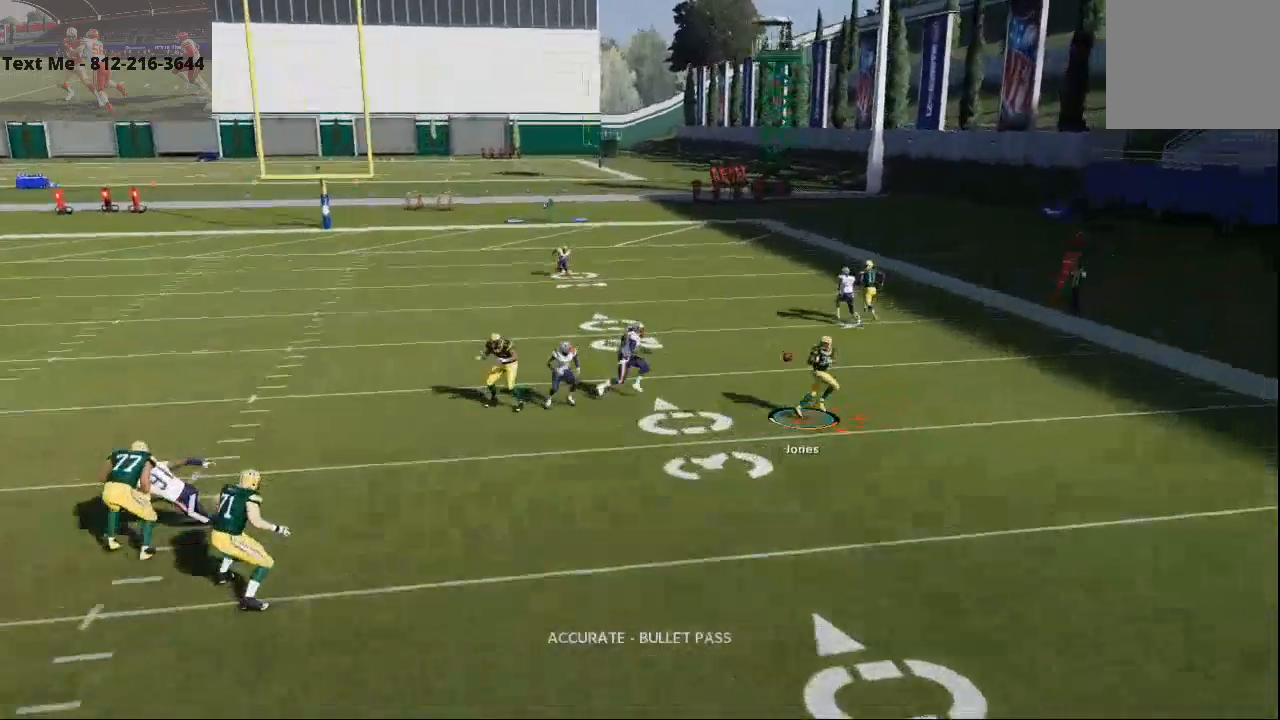
{"dt_ms": 500, "buttons": ["R2"], "left_stick": "up", "right_stick": "right", "events": [[300, "right_stick", "right"]]}
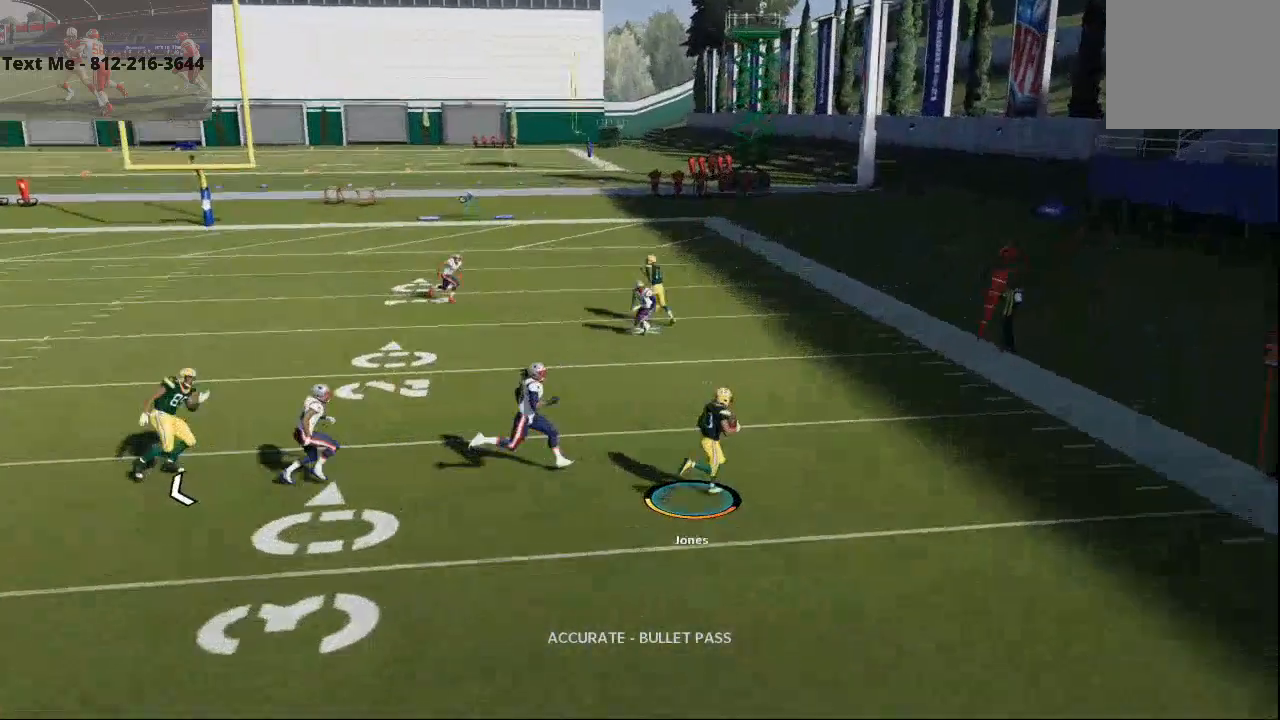
{"dt_ms": 500, "buttons": [], "left_stick": "center", "right_stick": "right"}
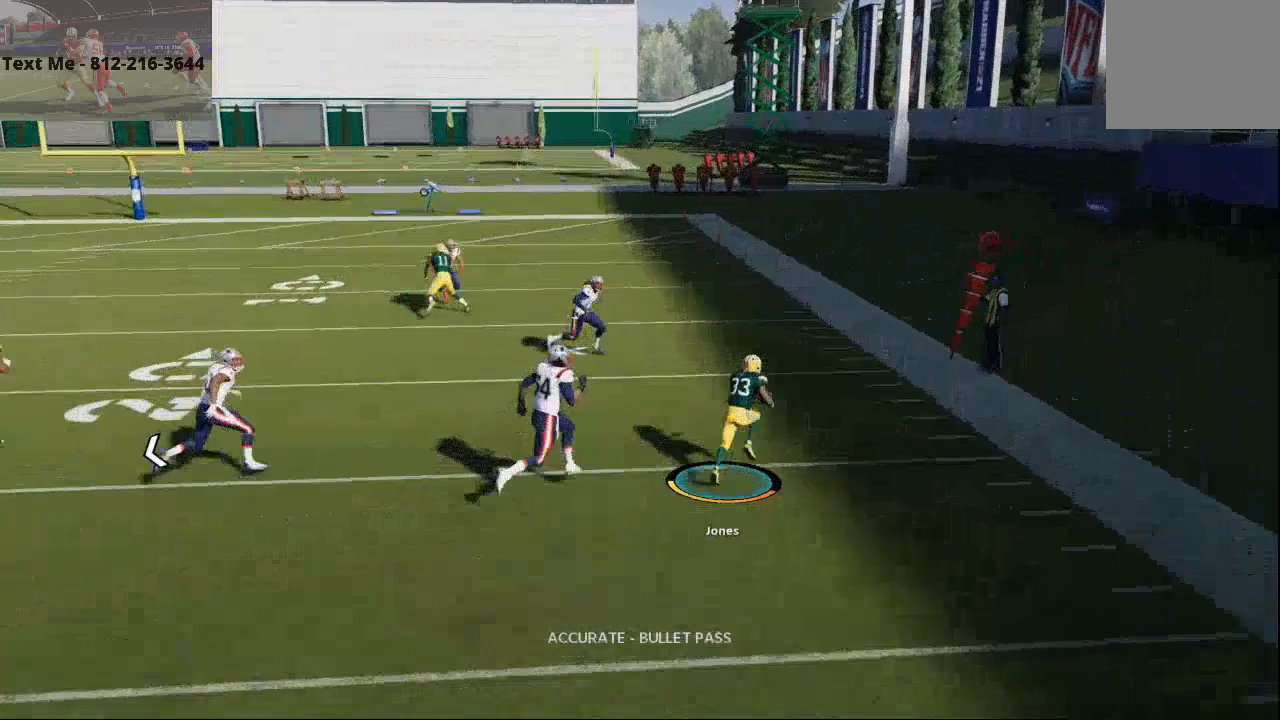
{"dt_ms": 500, "buttons": [], "left_stick": "center", "right_stick": "center", "events": [[200, "right_stick", "center"]]}
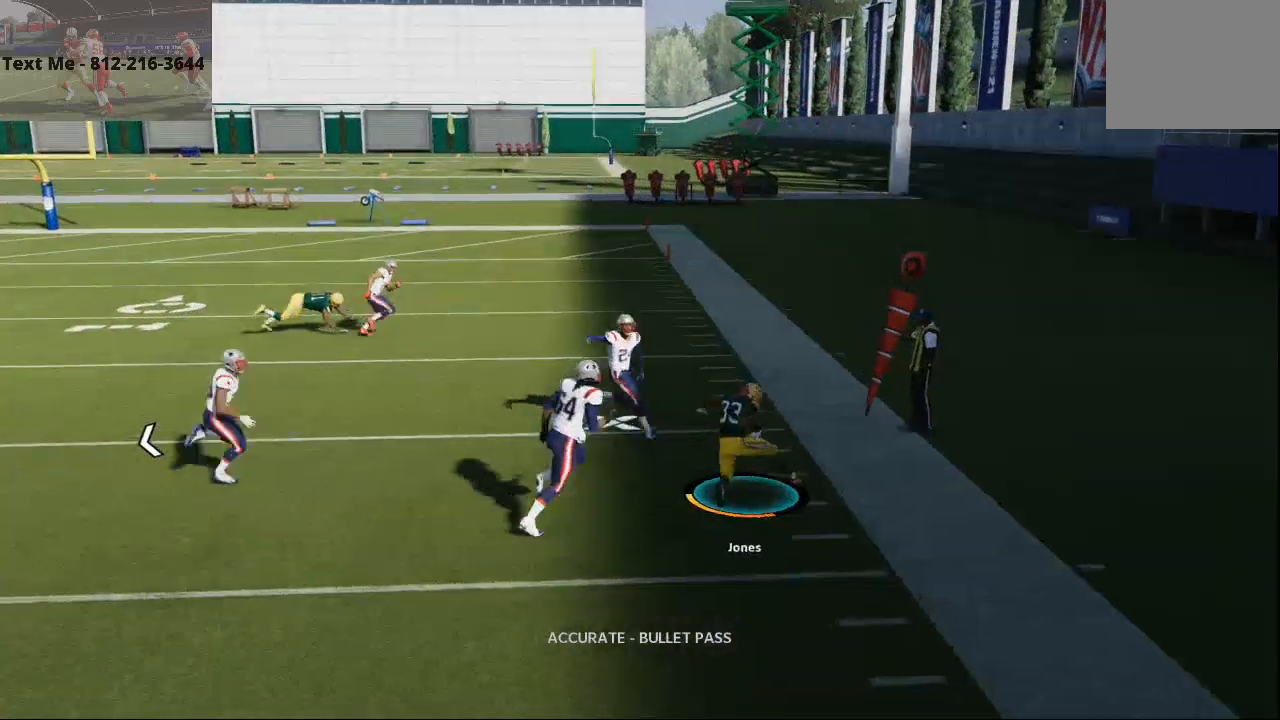
{"dt_ms": 500, "buttons": [], "left_stick": "center", "right_stick": "right", "events": [[167, "right_stick", "right"]]}
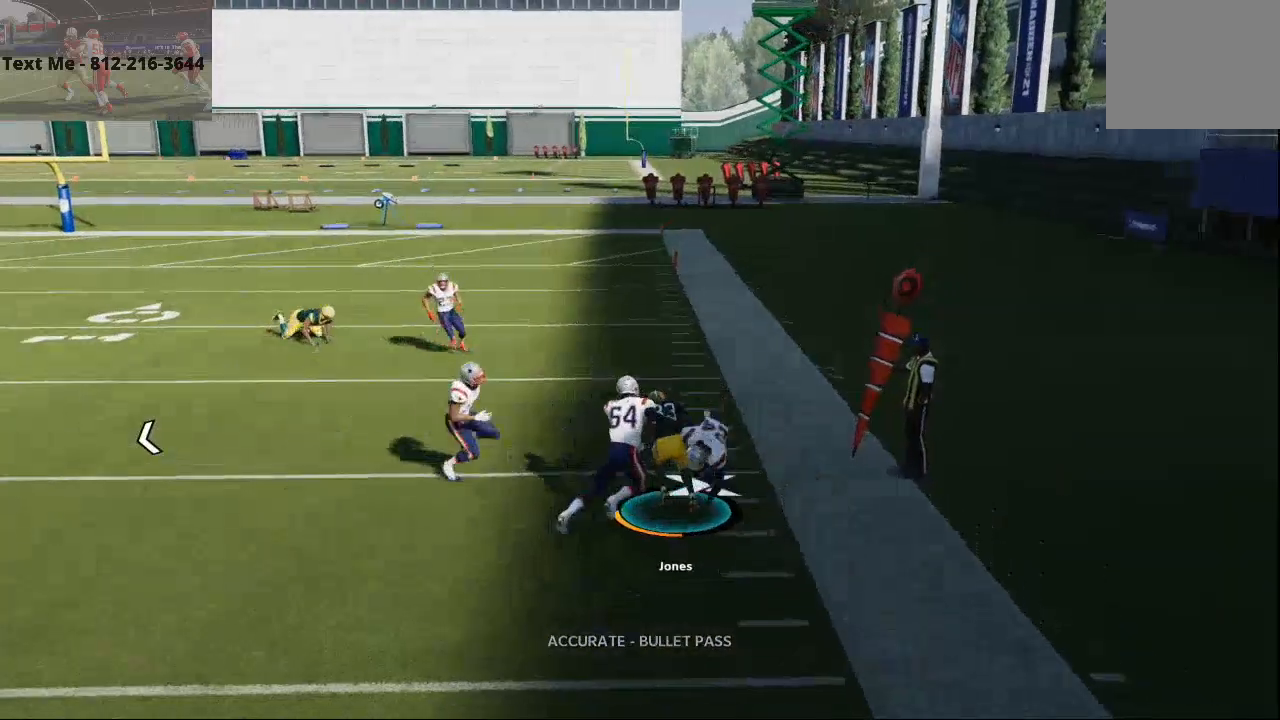
{"dt_ms": 500, "buttons": [], "left_stick": "center", "right_stick": "center", "events": [[200, "right_stick", "center"]]}
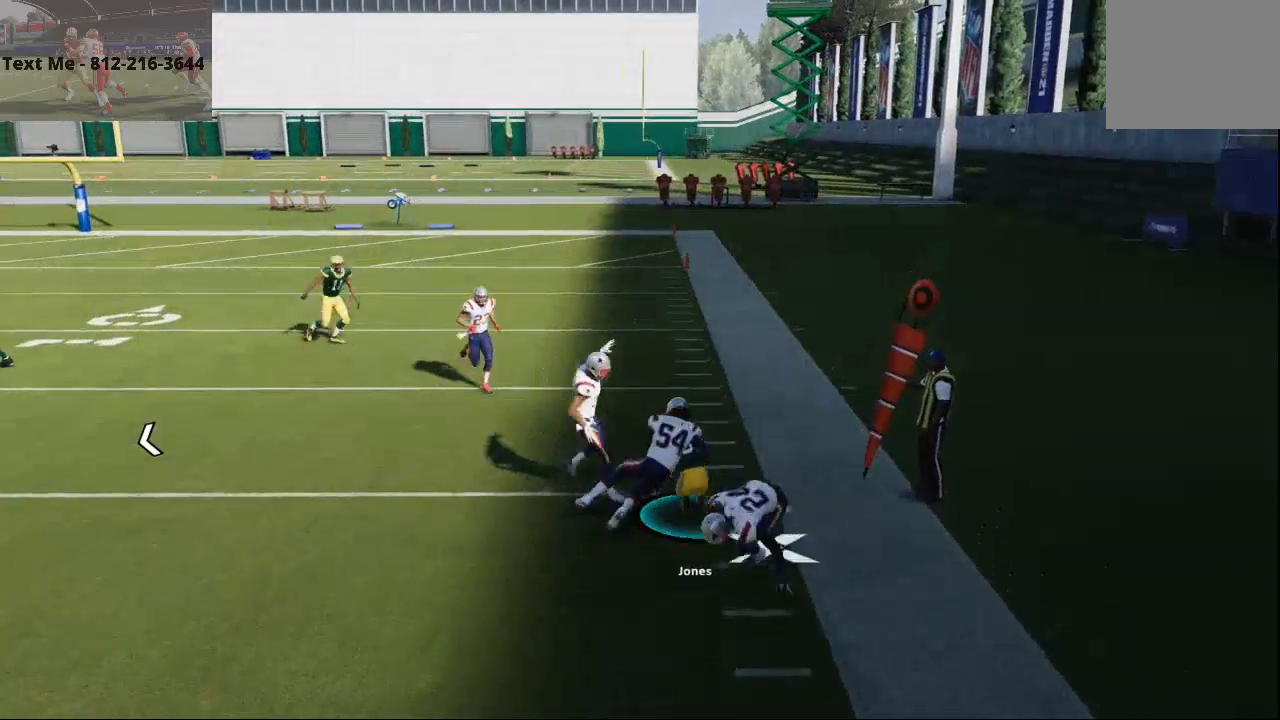
{"dt_ms": 1000, "buttons": [], "left_stick": "left", "right_stick": "center"}